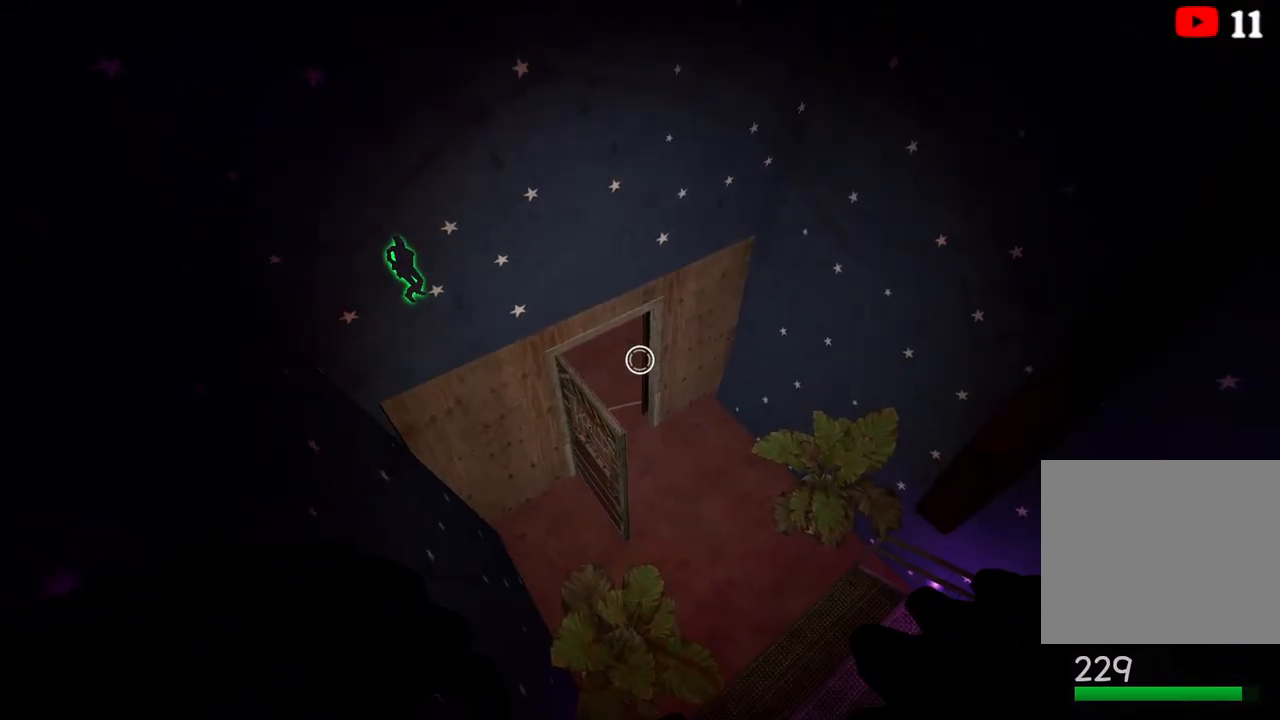
Gameplay with keyboard; each line is a JSON object with the keys held at the frame after it. "events" lists presses ("down") and releases ("up") of "a", "ctrl", "d", "e", "q", "s", "shift", "space" and "w" between this image and that frame as [ms after this image, input, new state], when the widget could be followed in between. No other keys are recorded. Mouse input is not recorded.
{"keys": ["ctrl"], "events": []}
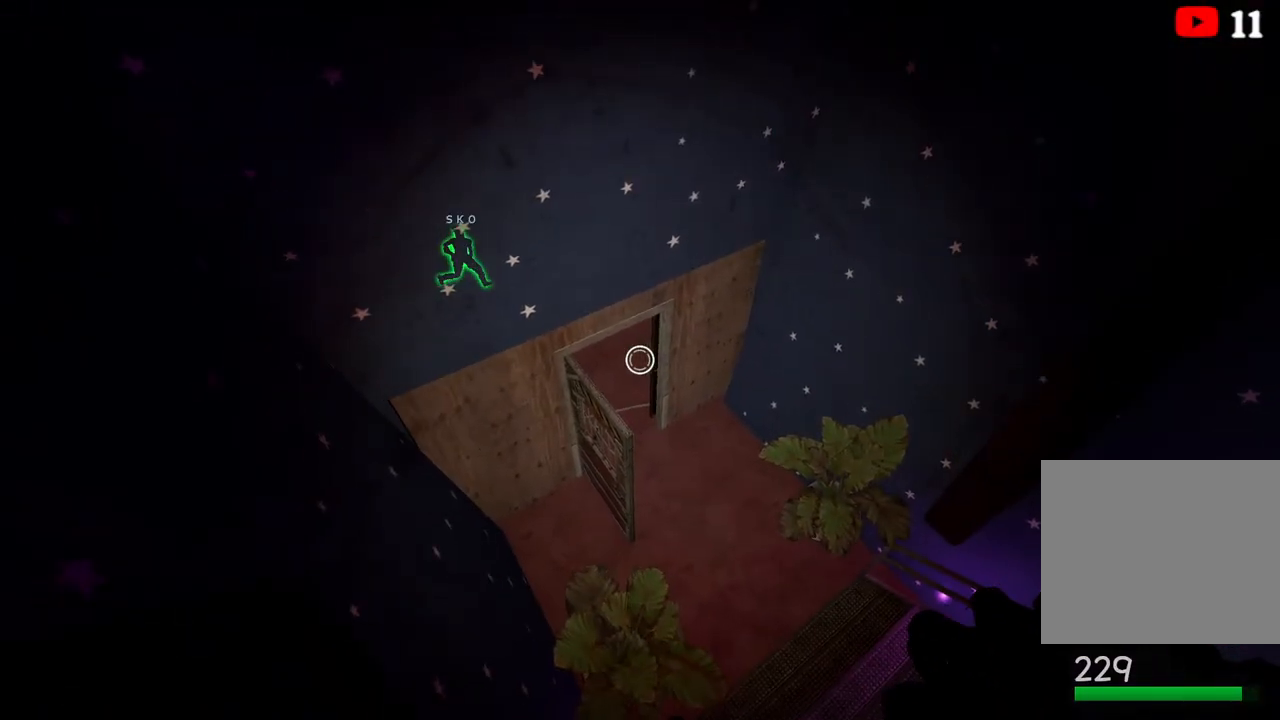
{"keys": ["ctrl"], "events": []}
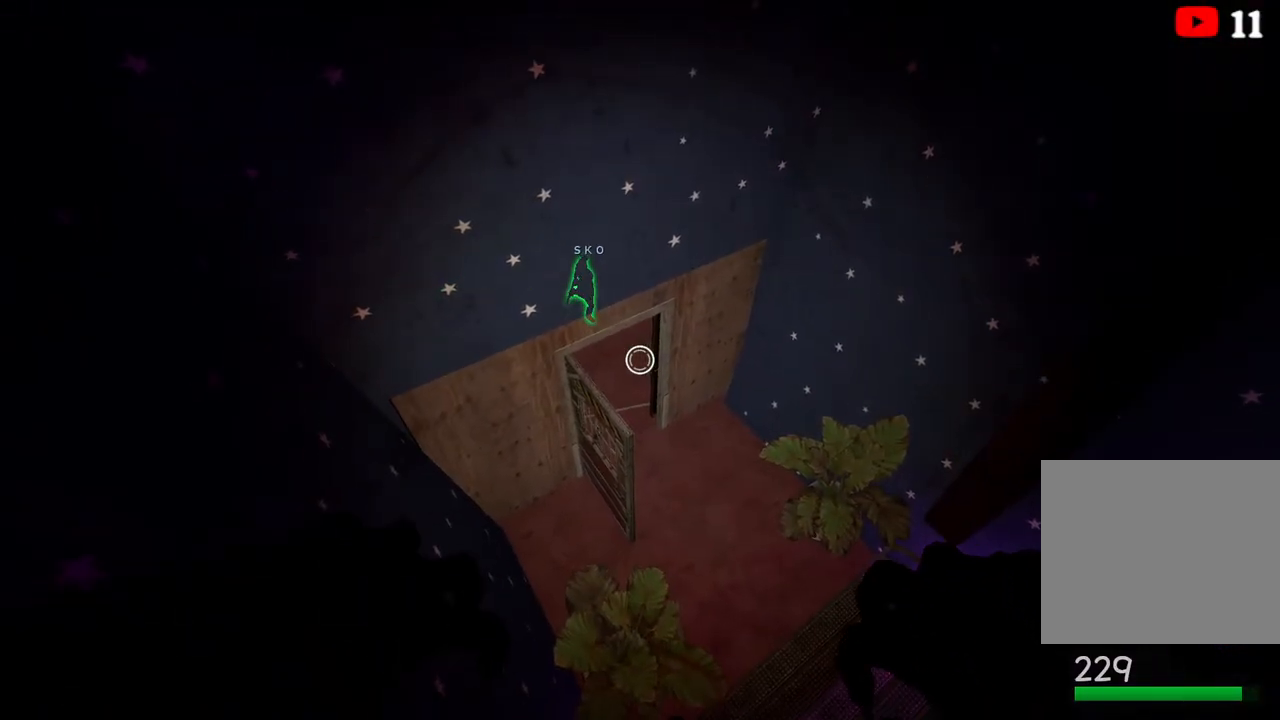
{"keys": ["ctrl"], "events": []}
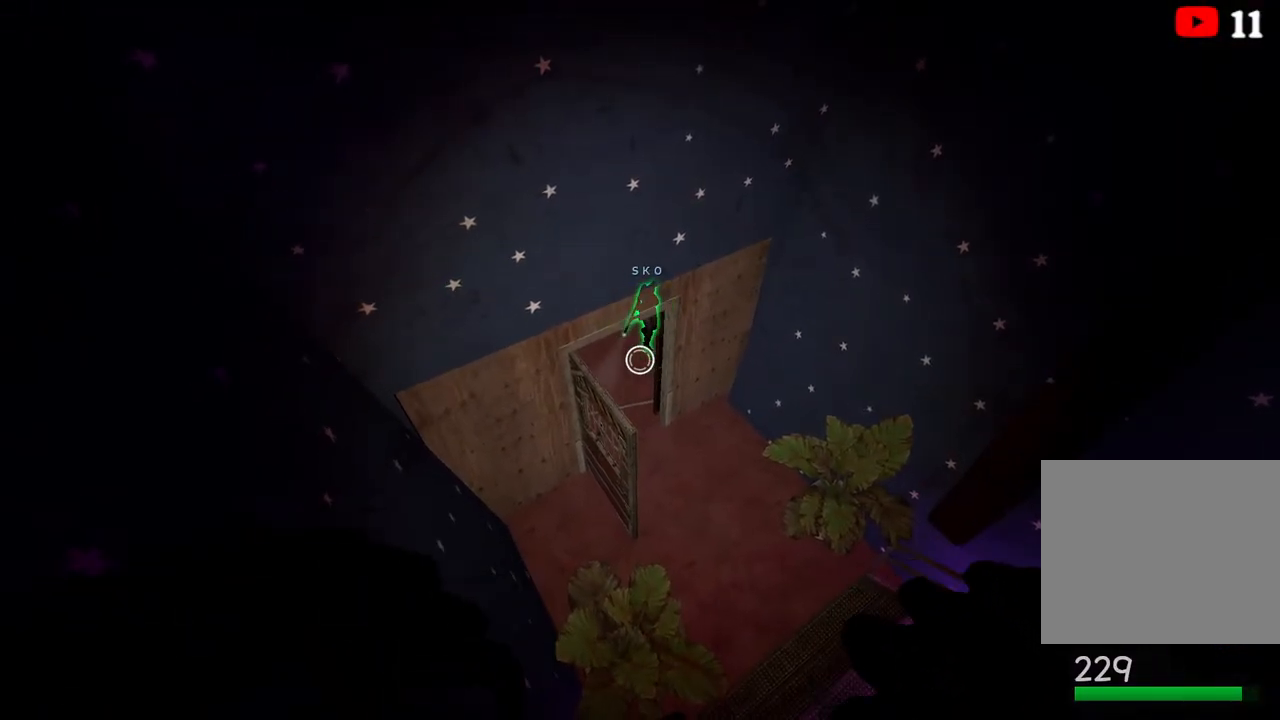
{"keys": ["ctrl"], "events": []}
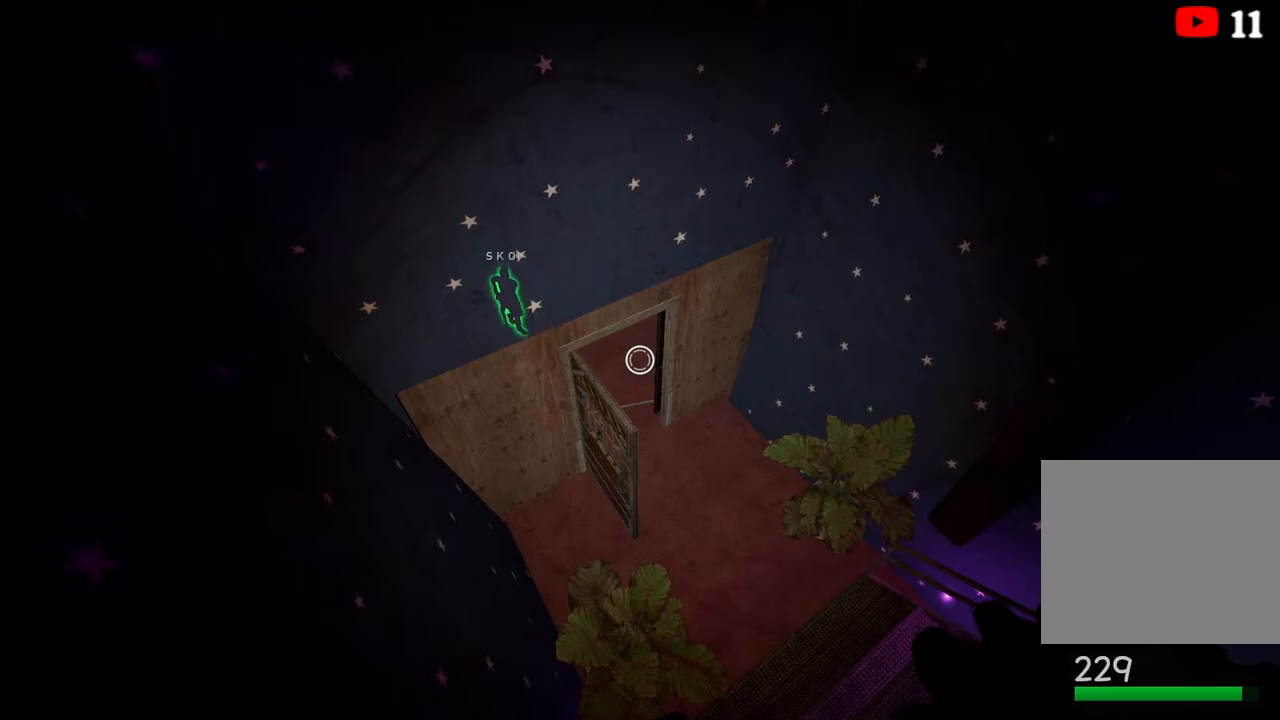
{"keys": ["ctrl"], "events": []}
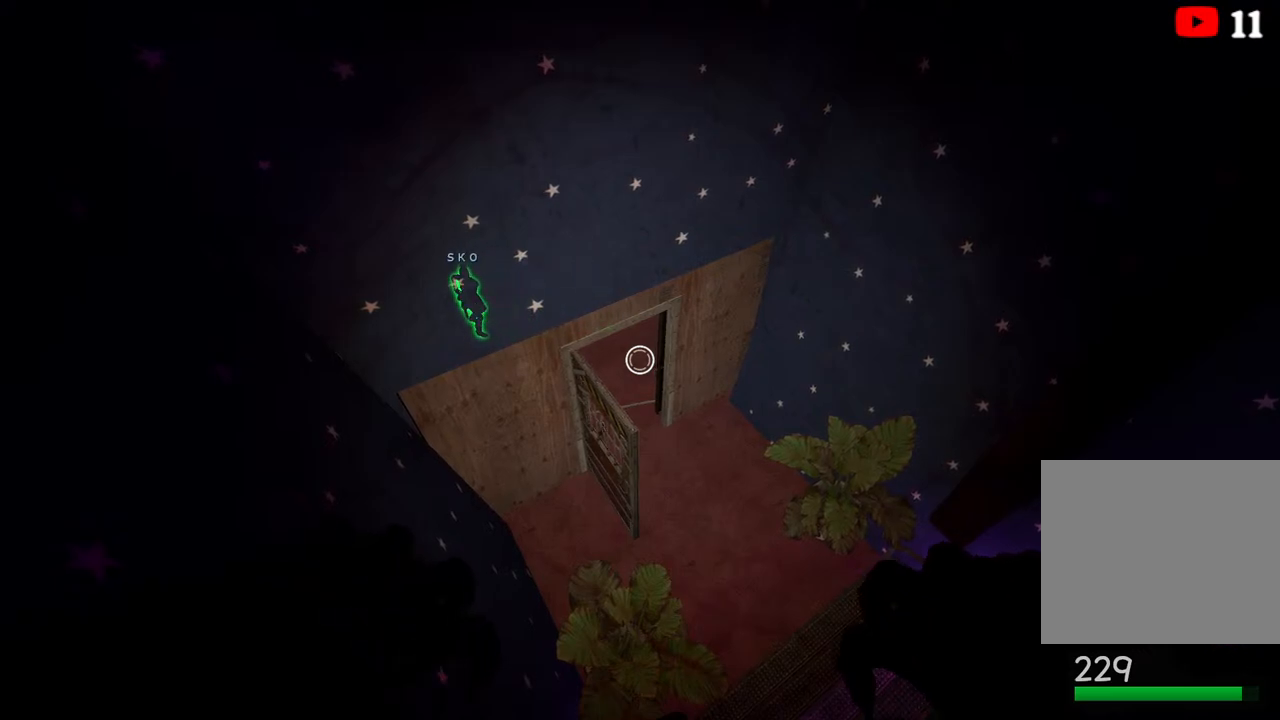
{"keys": ["ctrl"], "events": []}
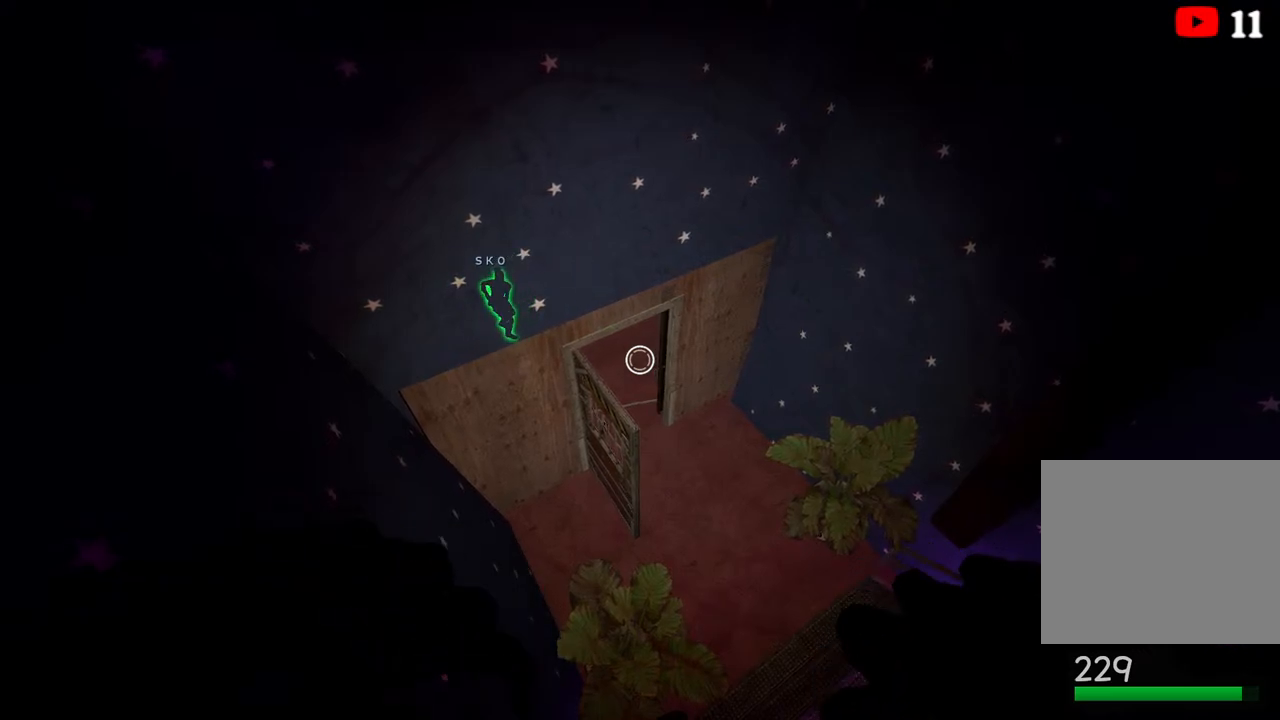
{"keys": ["ctrl"], "events": []}
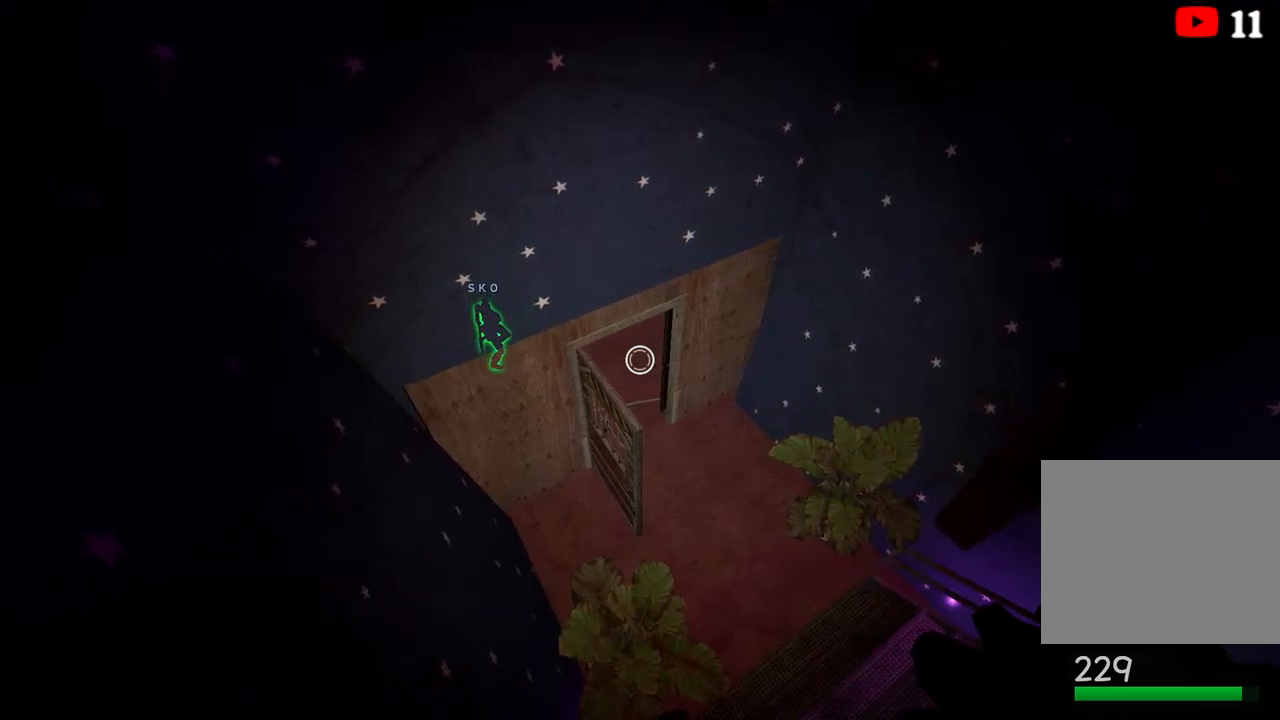
{"keys": ["ctrl"], "events": []}
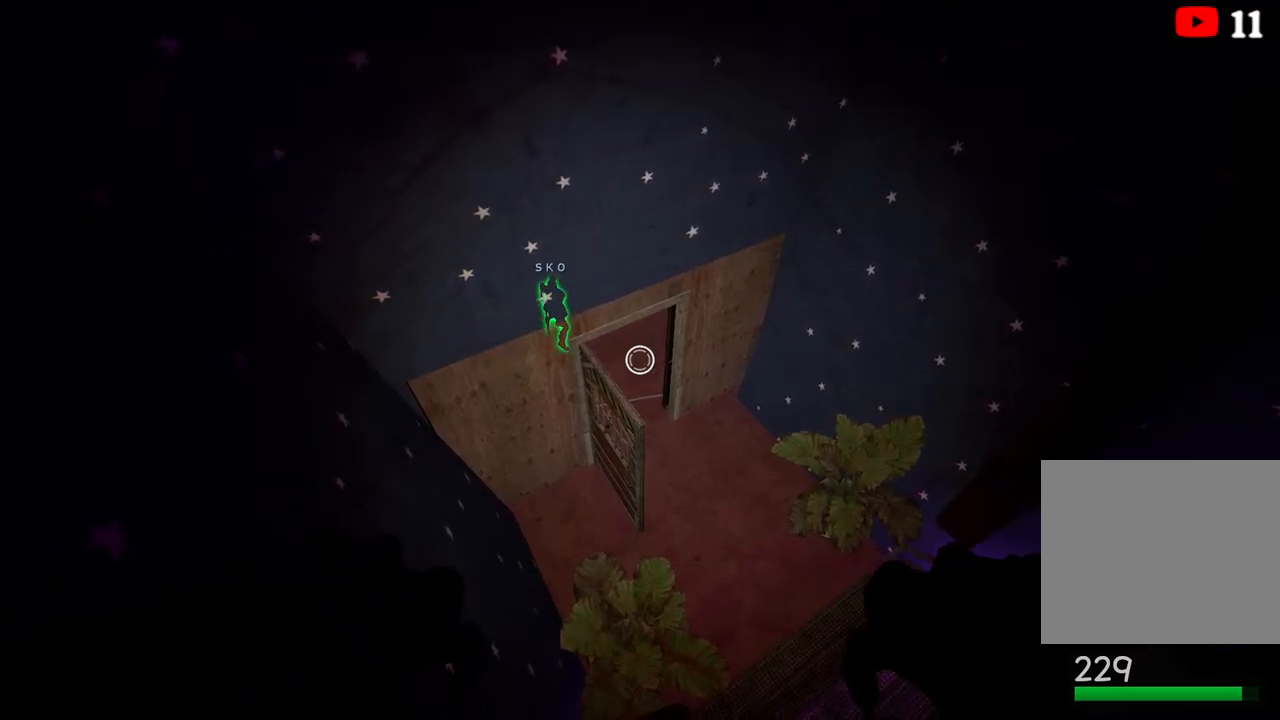
{"keys": ["ctrl"], "events": []}
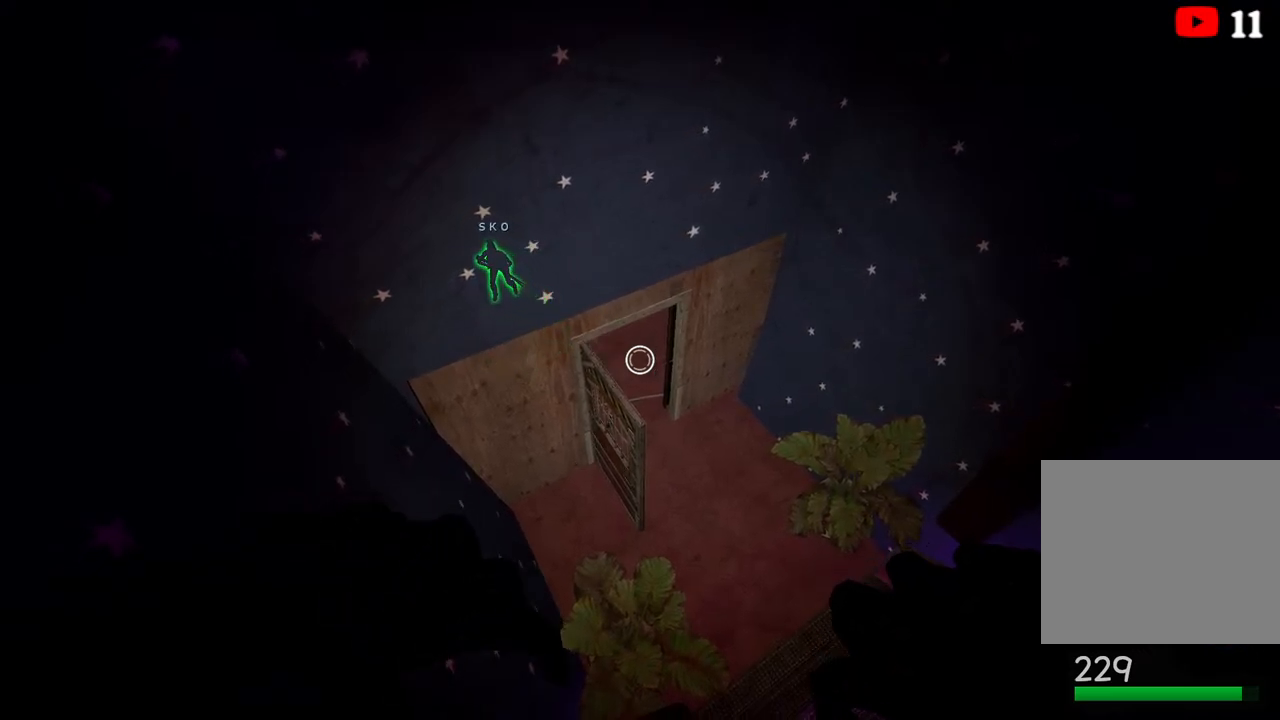
{"keys": ["ctrl"], "events": []}
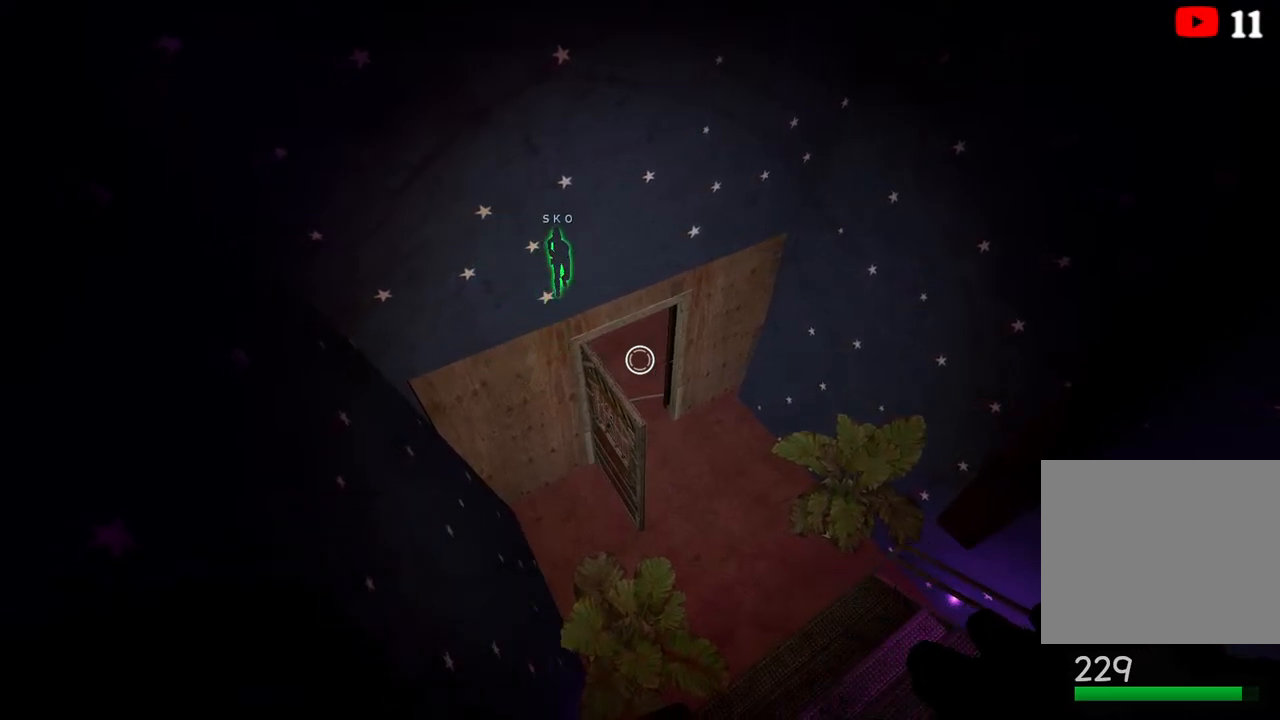
{"keys": ["ctrl"], "events": []}
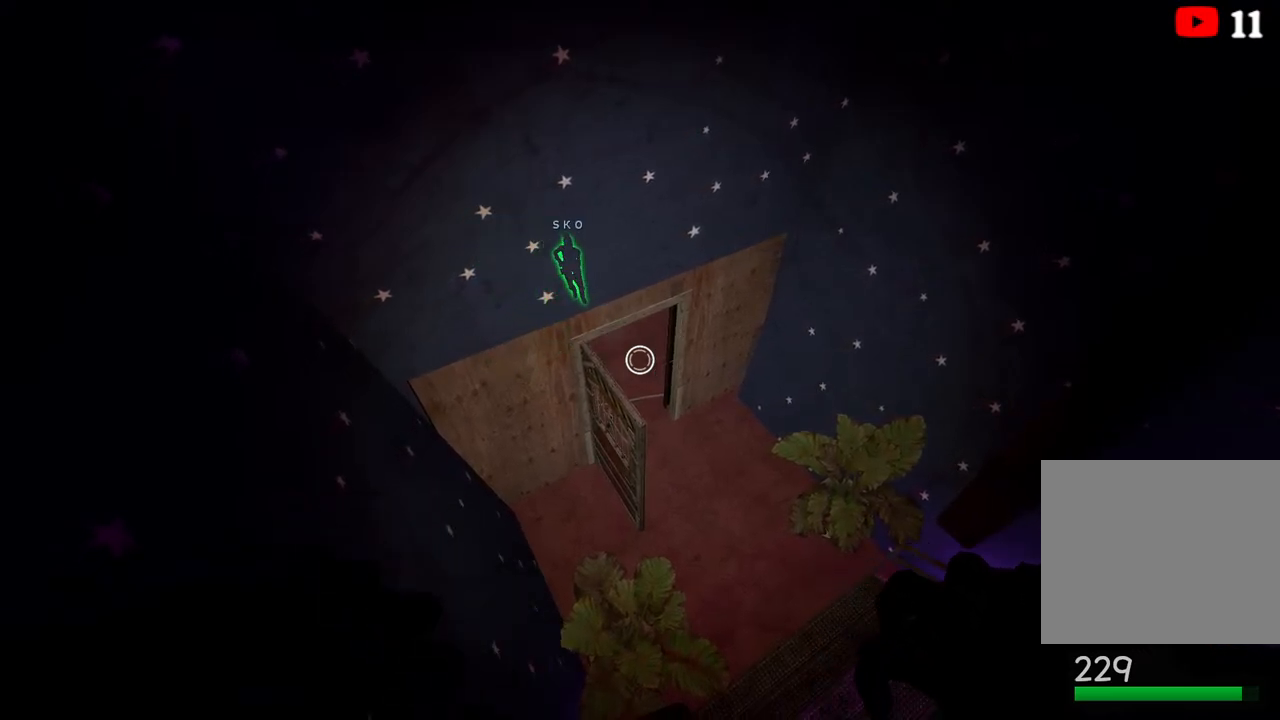
{"keys": ["ctrl"], "events": []}
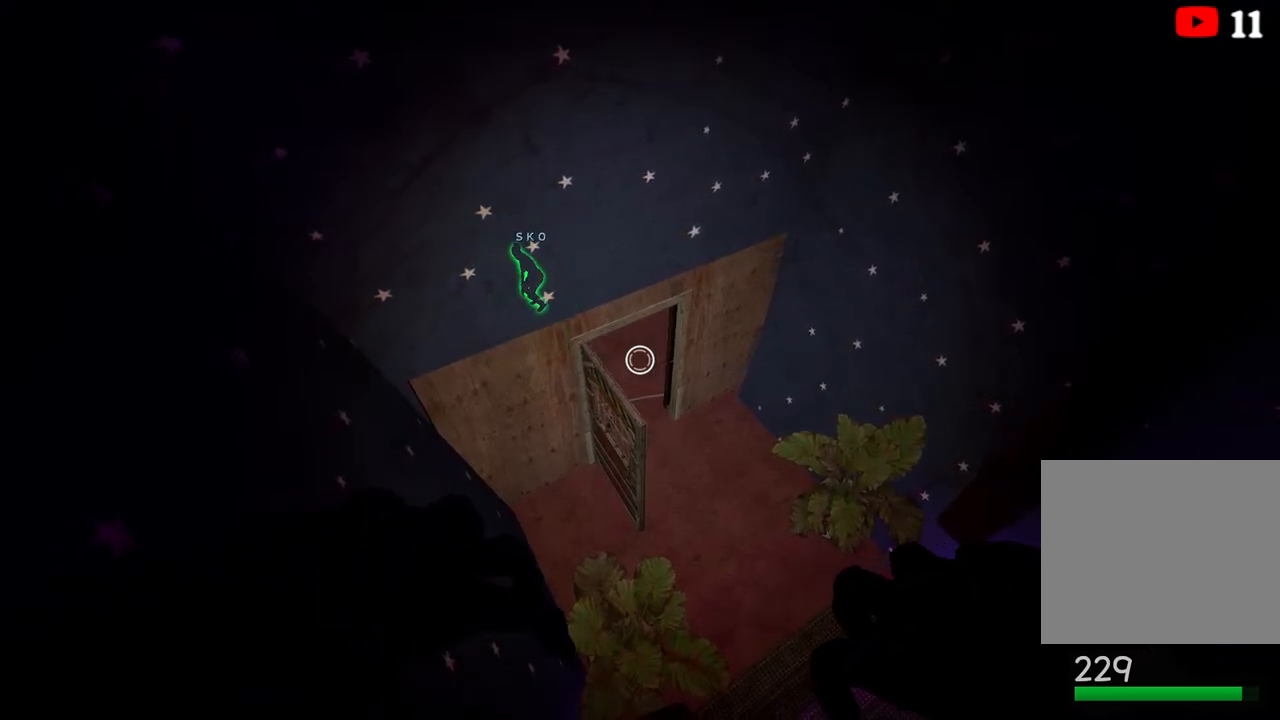
{"keys": ["ctrl"], "events": []}
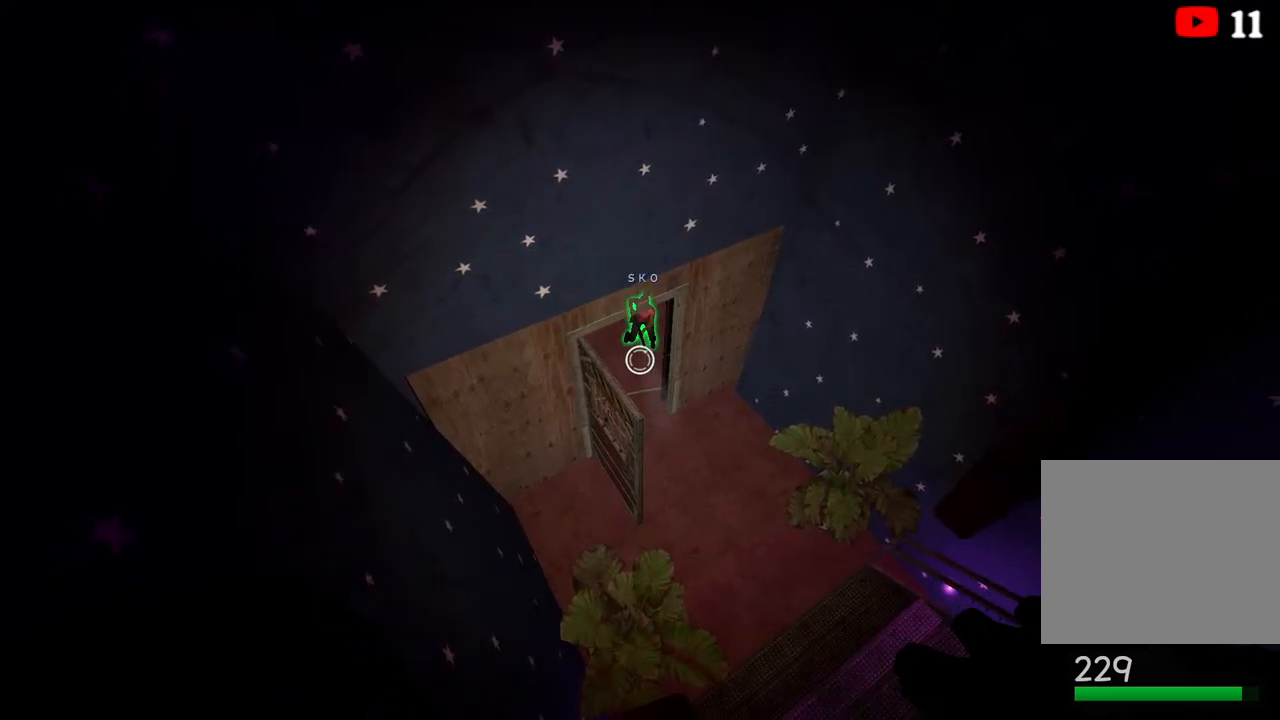
{"keys": ["ctrl"], "events": []}
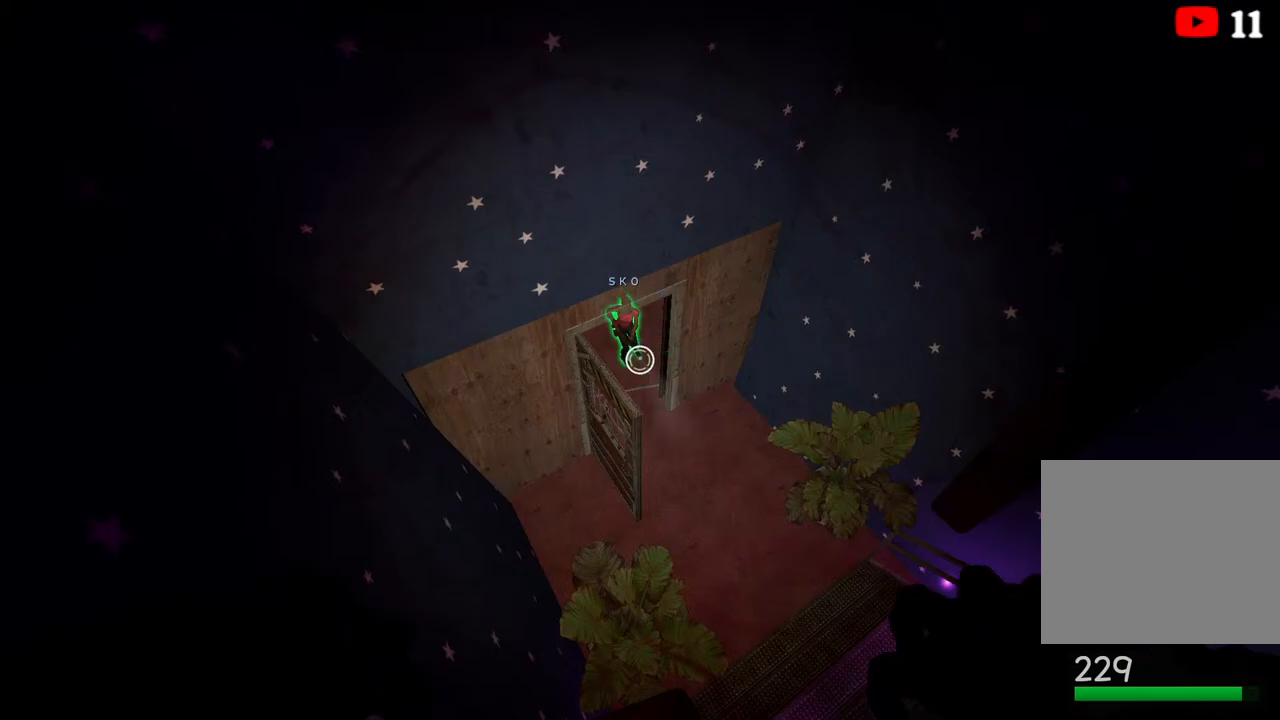
{"keys": ["ctrl"], "events": []}
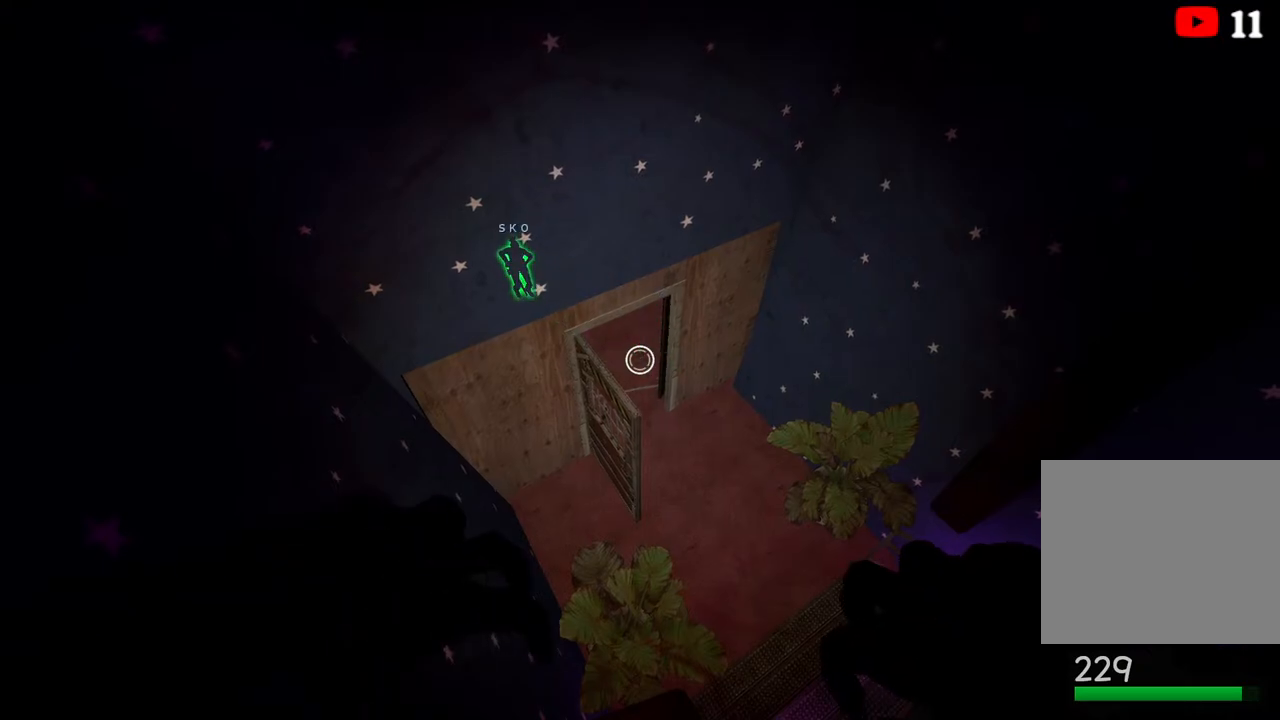
{"keys": ["ctrl"], "events": []}
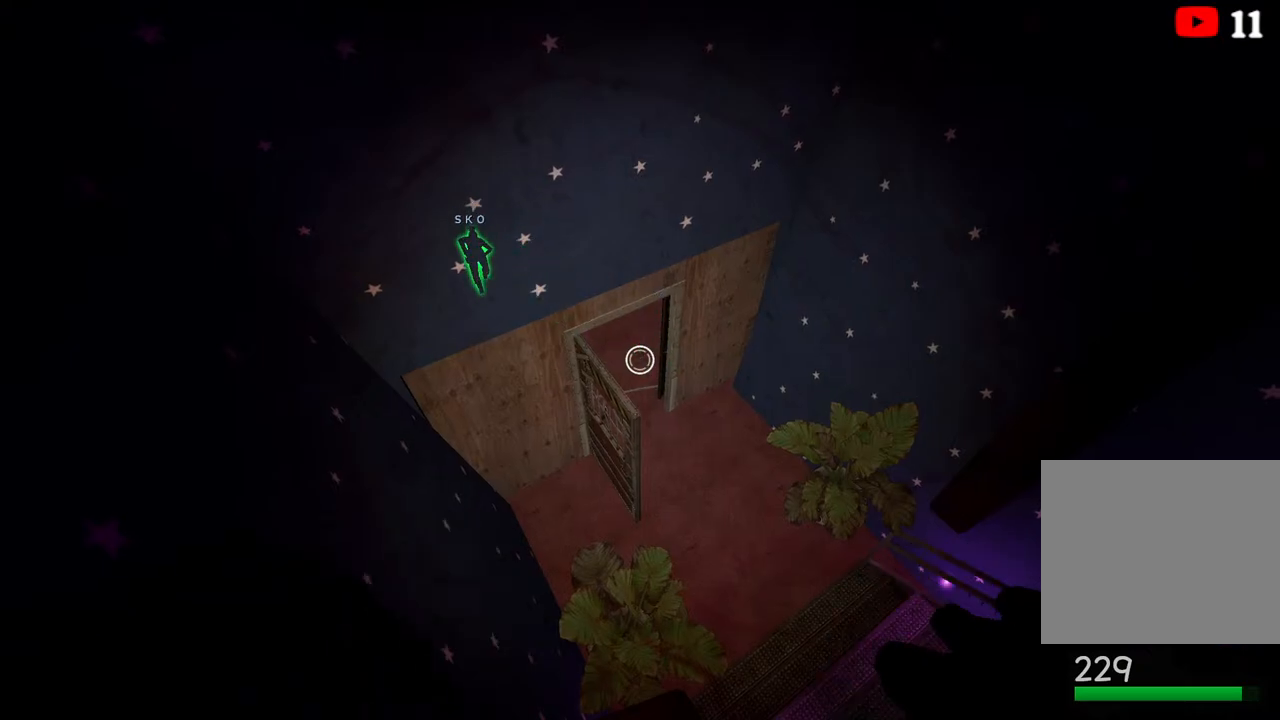
{"keys": ["ctrl"], "events": []}
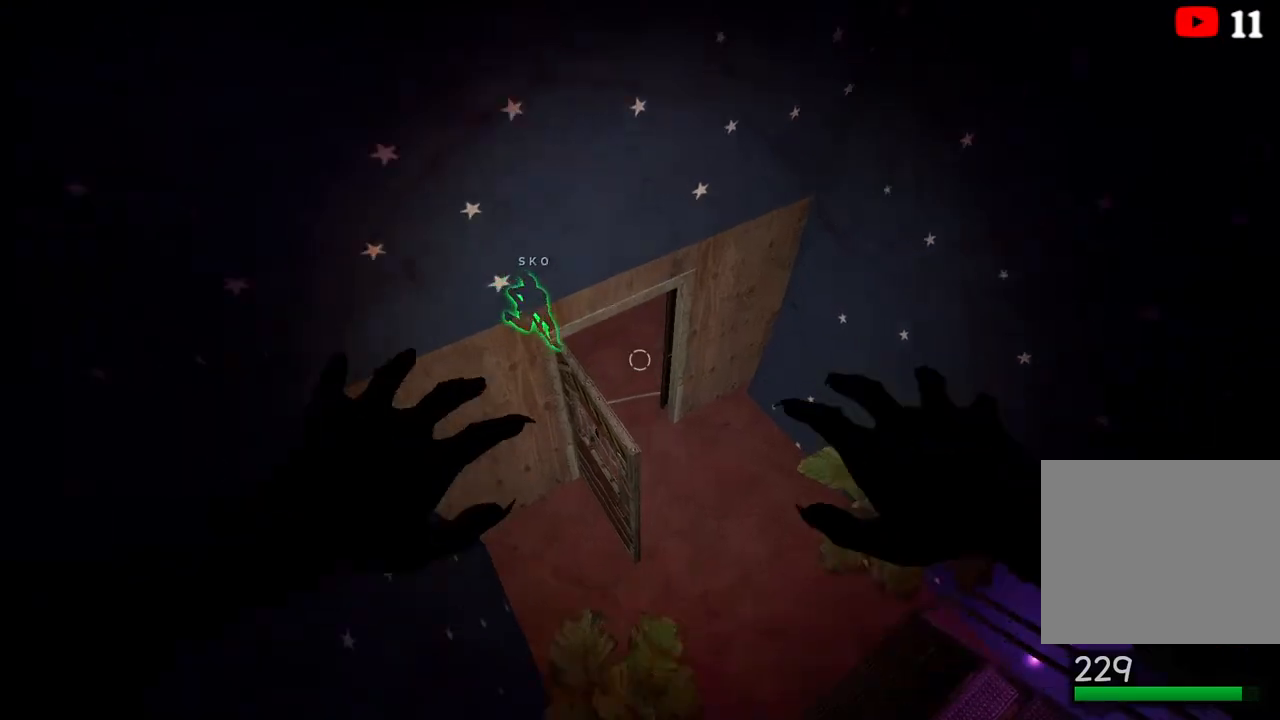
{"keys": ["ctrl"], "events": []}
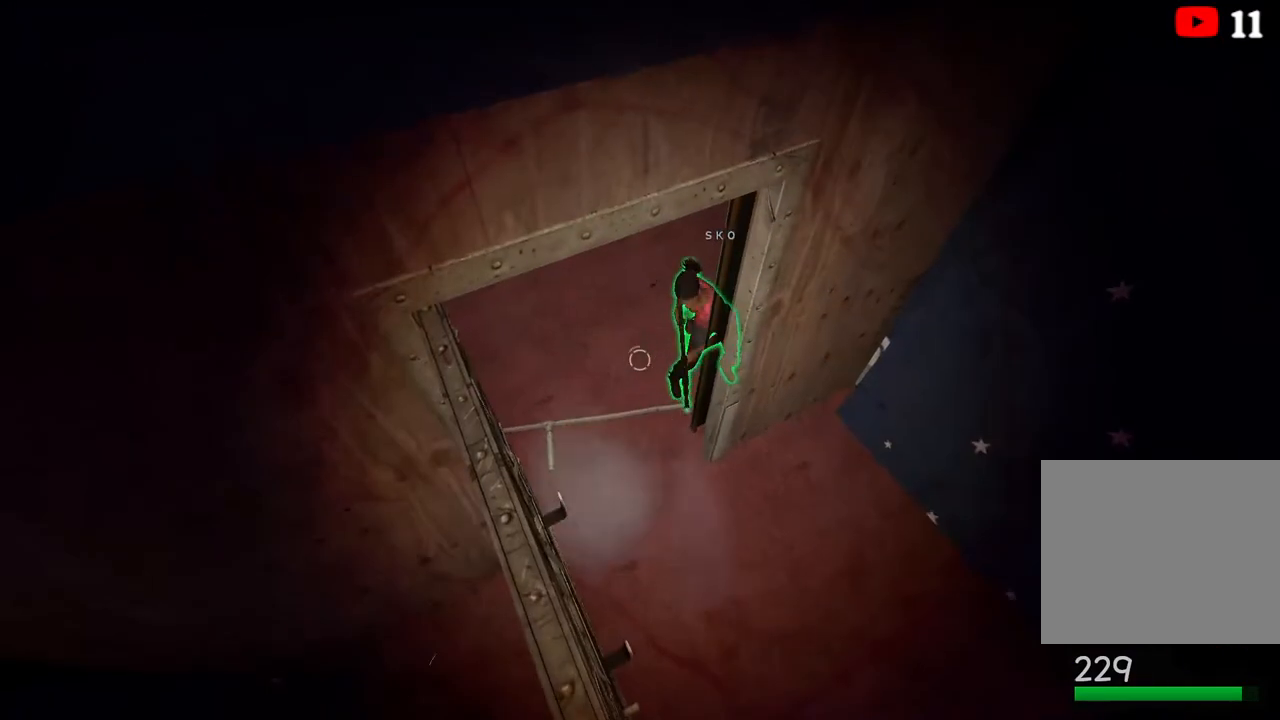
{"keys": ["ctrl"], "events": [[267, "a", "down"], [483, "a", "up"]]}
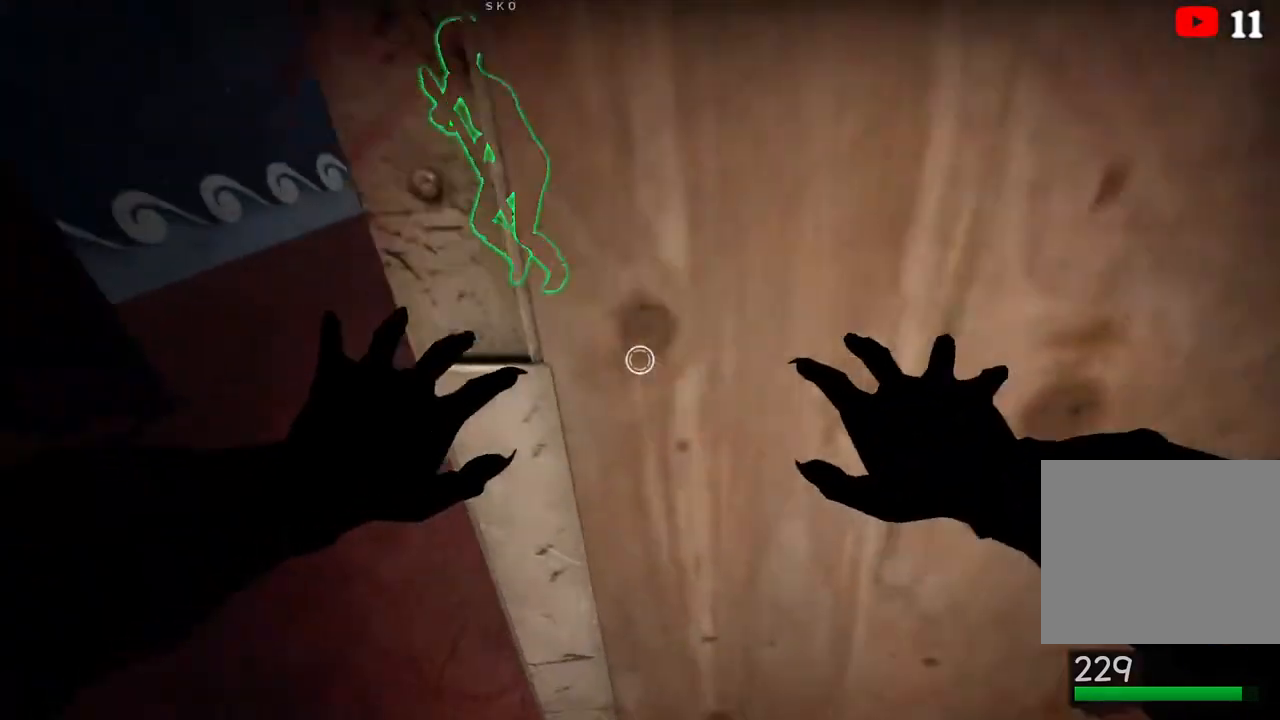
{"keys": ["ctrl", "w"], "events": [[150, "a", "down"], [350, "w", "down"], [367, "a", "up"]]}
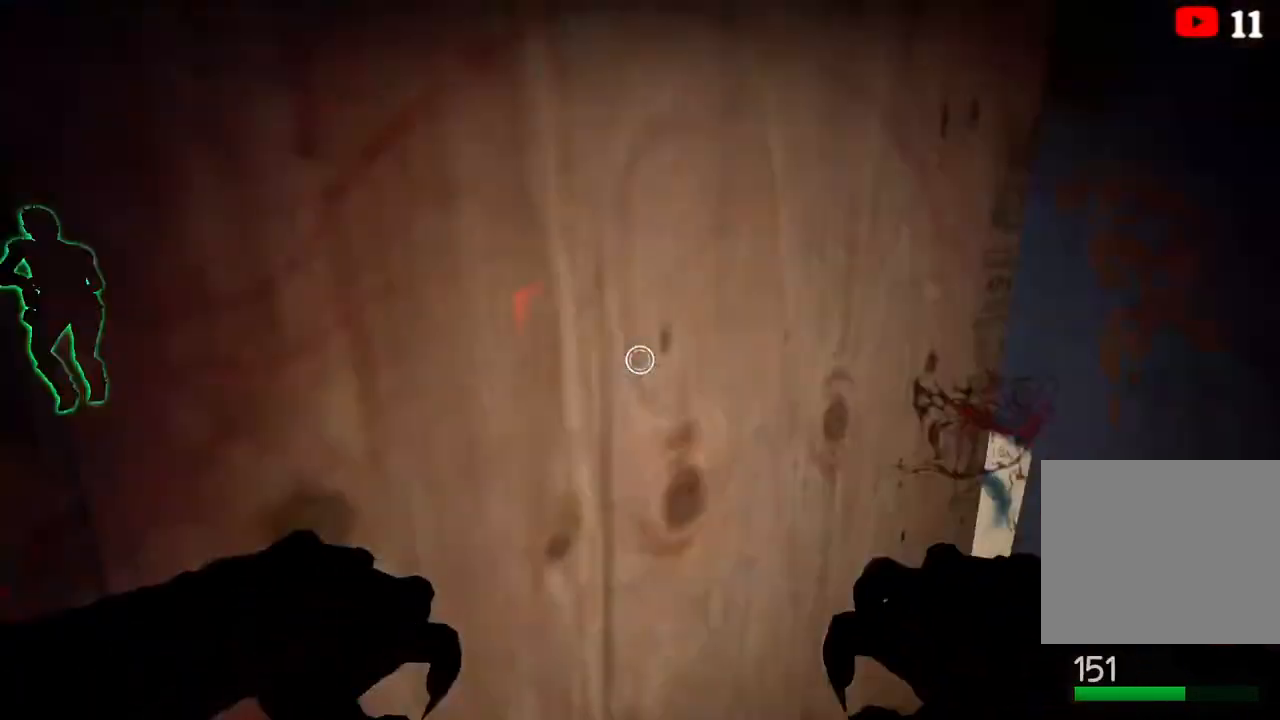
{"keys": ["ctrl"], "events": [[233, "w", "up"]]}
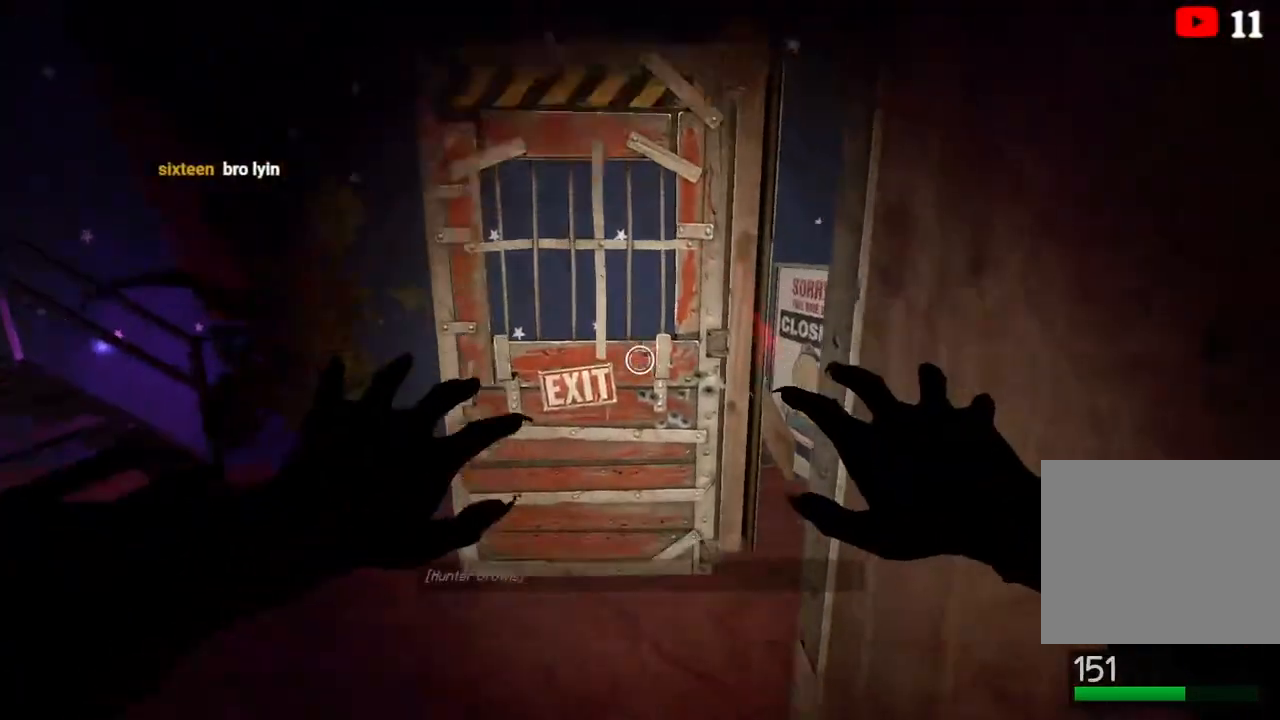
{"keys": ["ctrl", "d"], "events": [[350, "w", "down"], [467, "d", "down"], [500, "w", "up"]]}
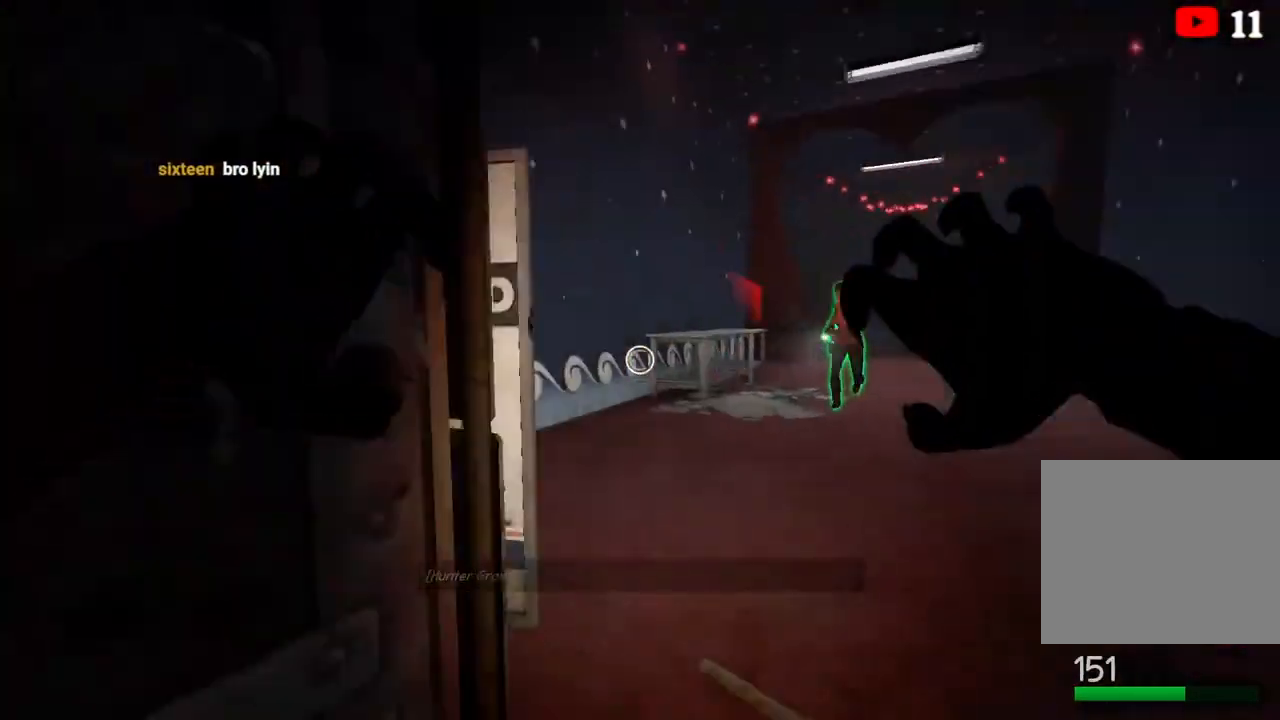
{"keys": ["ctrl", "d"], "events": [[217, "d", "up"], [333, "d", "down"]]}
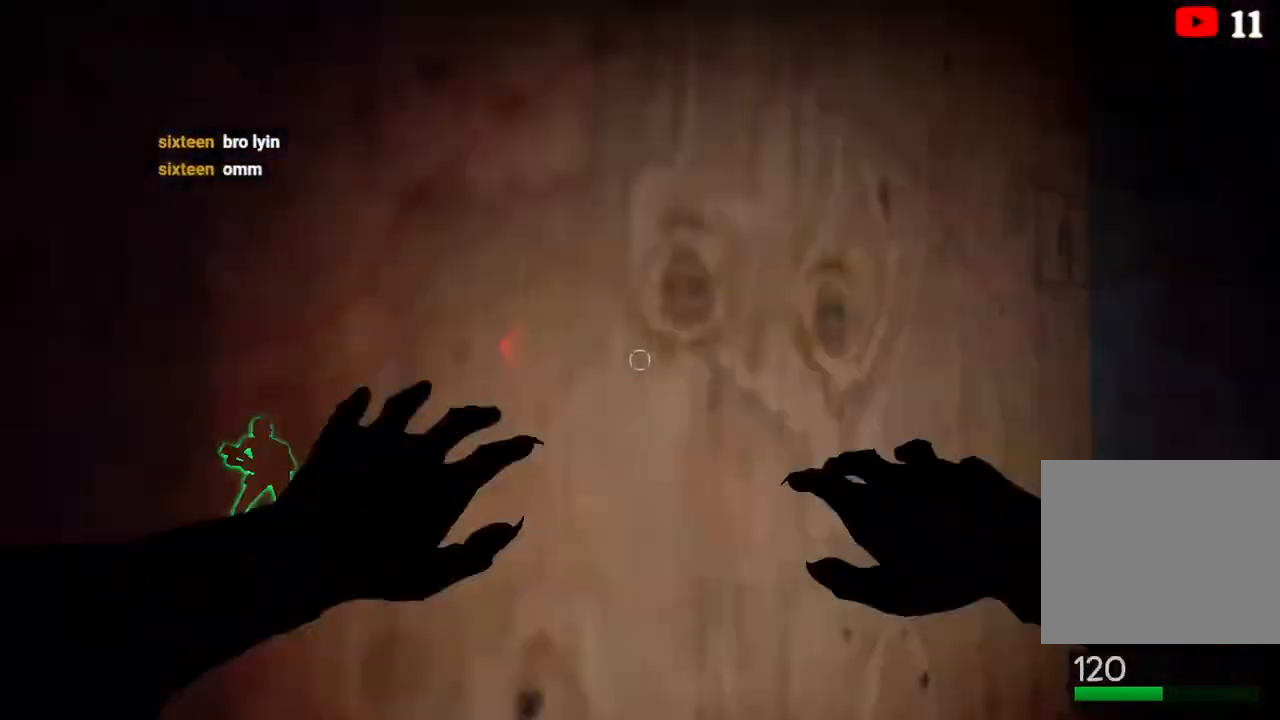
{"keys": ["a", "ctrl"], "events": [[50, "d", "up"], [167, "a", "down"], [283, "a", "up"], [500, "a", "down"]]}
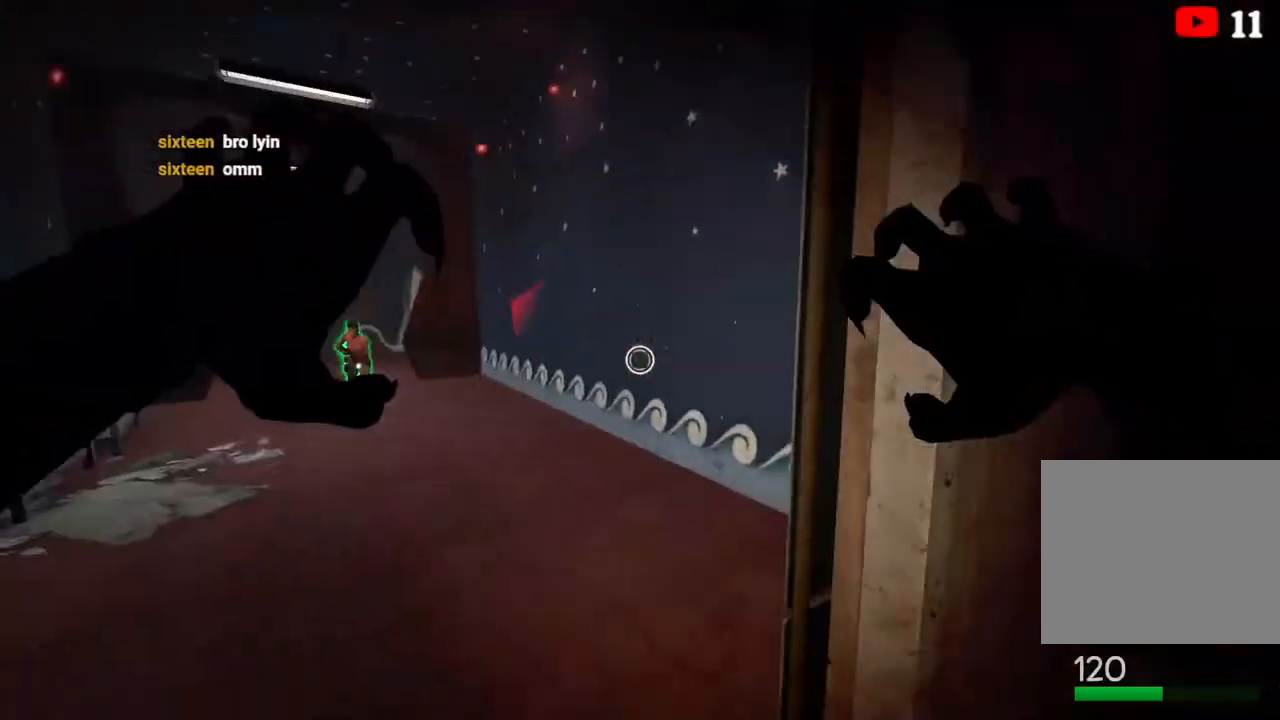
{"keys": ["ctrl", "d"], "events": [[33, "a", "up"], [50, "d", "down"], [233, "d", "up"], [417, "a", "down"], [483, "a", "up"], [500, "d", "down"]]}
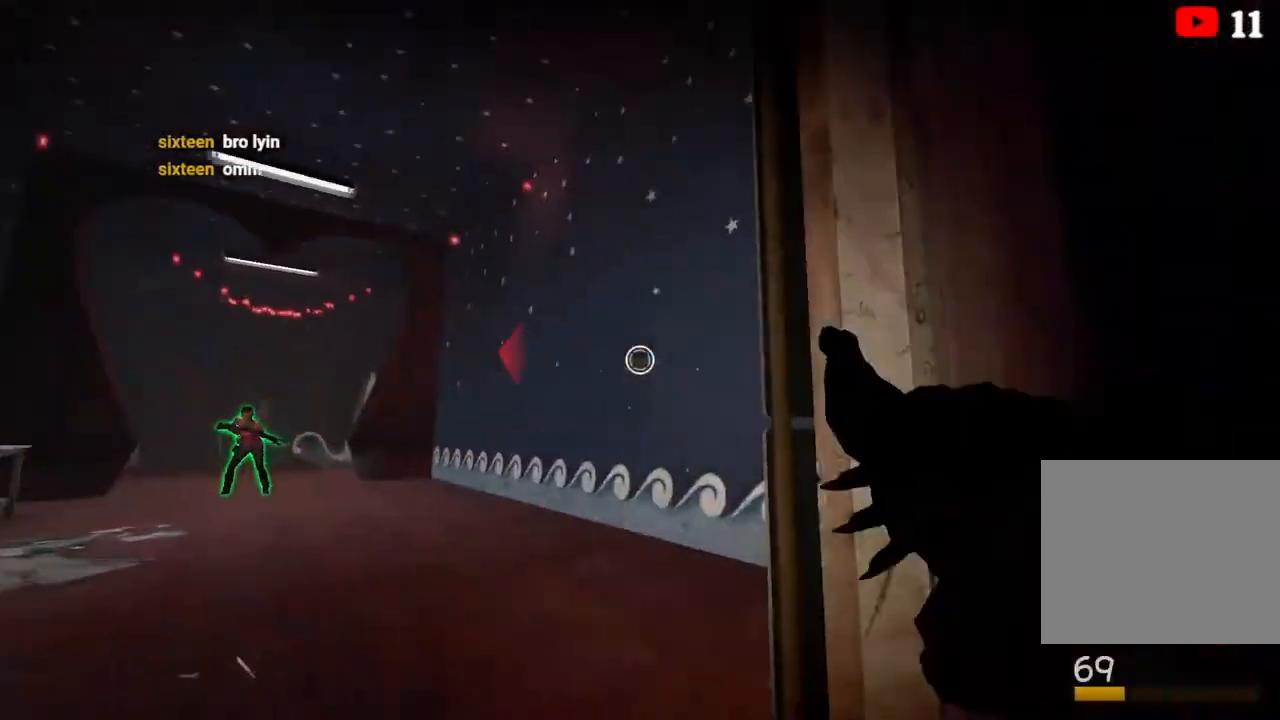
{"keys": ["ctrl", "d"], "events": [[133, "d", "up"], [183, "a", "down"], [500, "a", "up"], [500, "d", "down"]]}
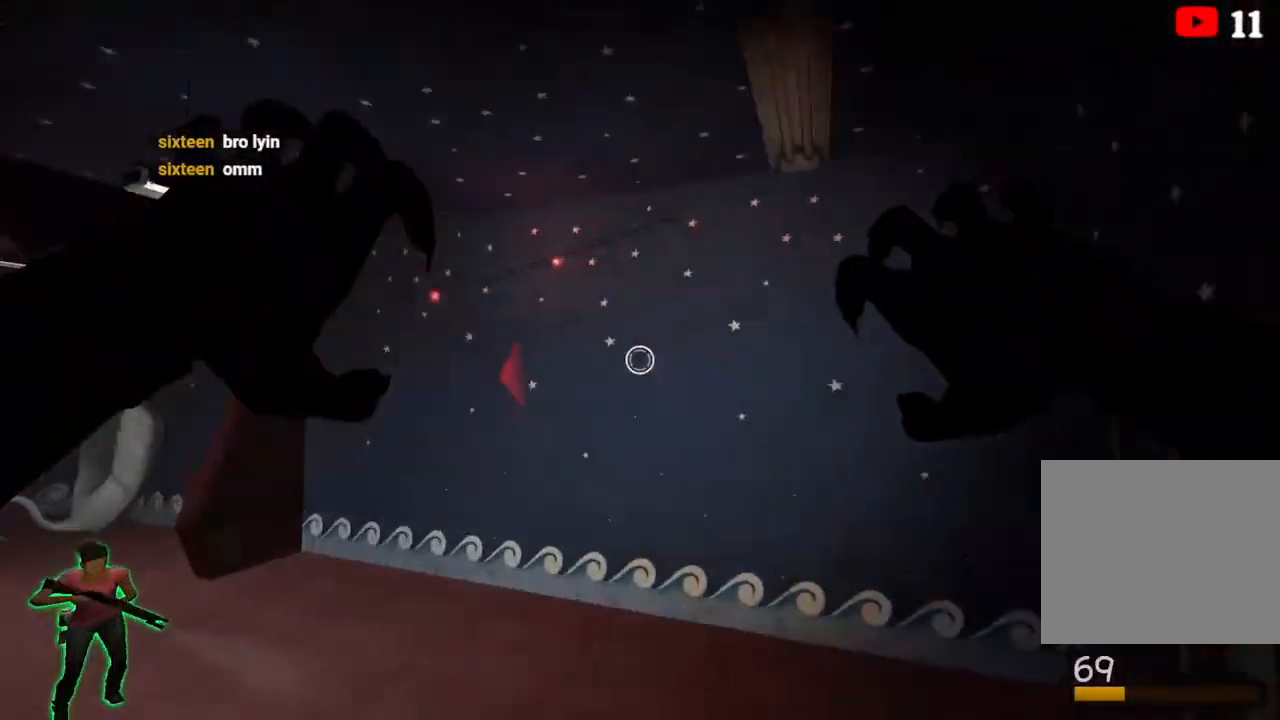
{"keys": ["ctrl", "d"], "events": []}
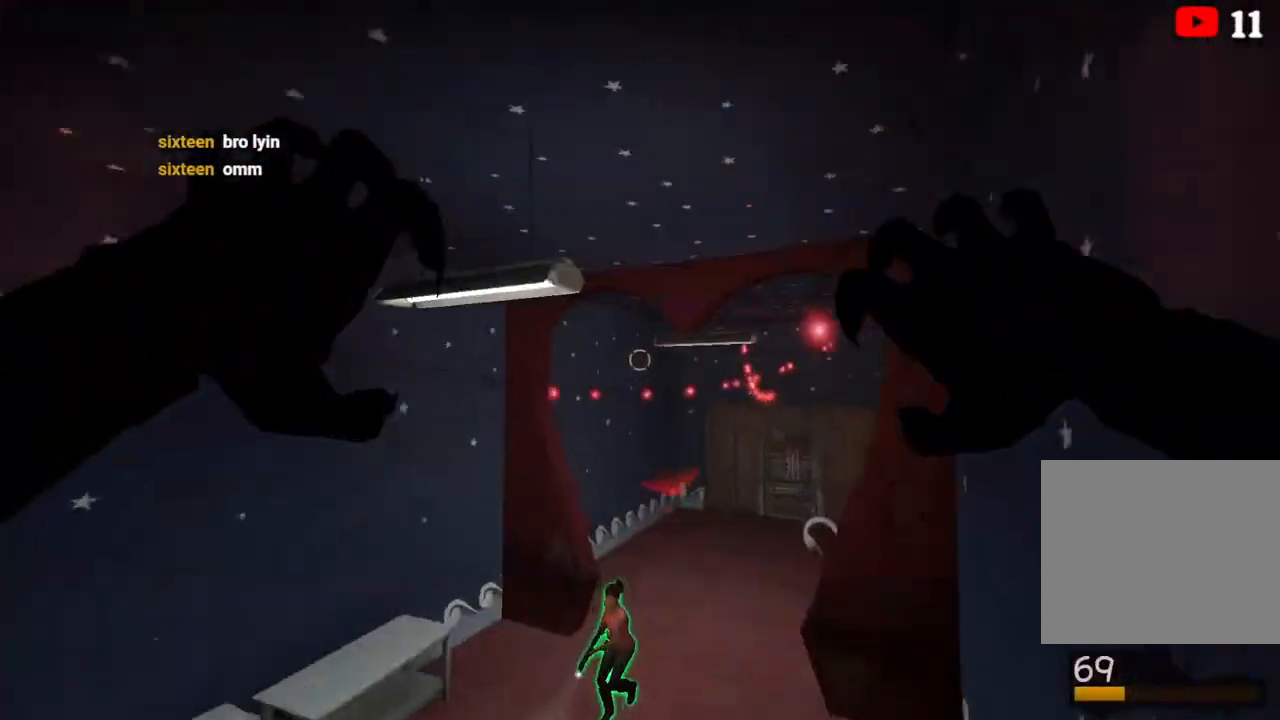
{"keys": ["a", "ctrl"], "events": [[17, "w", "down"], [167, "w", "up"], [467, "d", "up"], [483, "a", "down"]]}
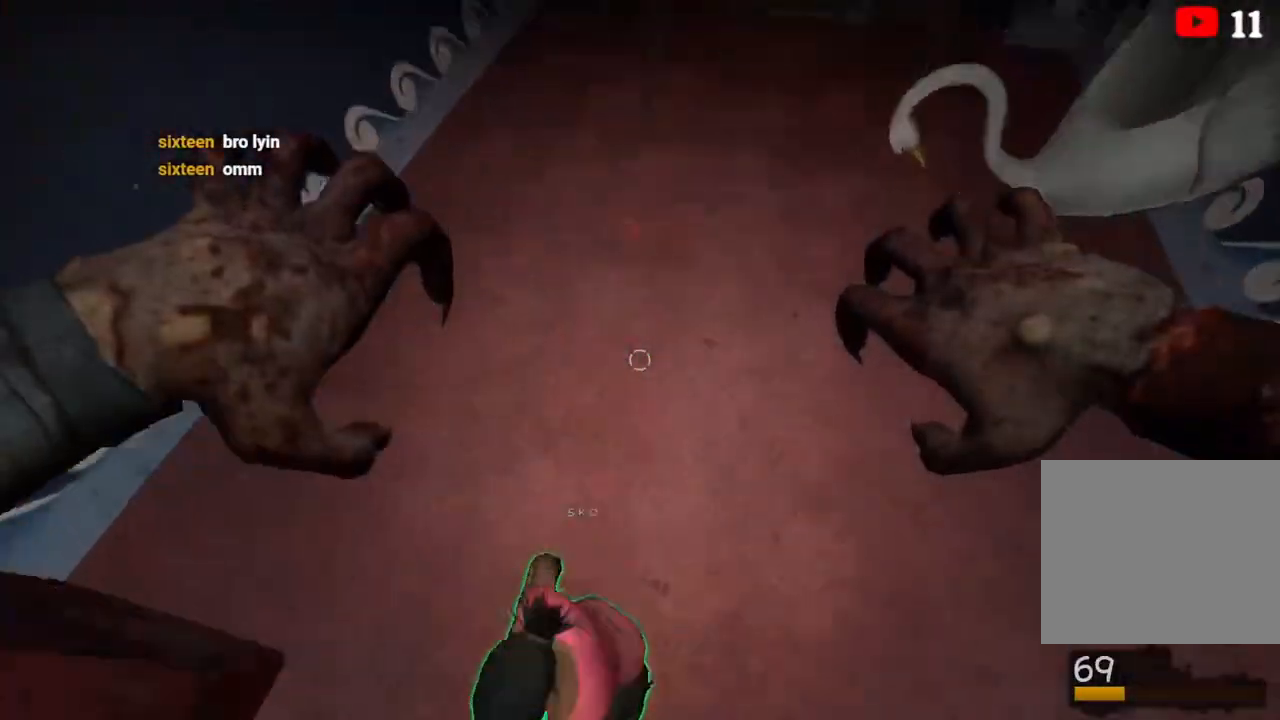
{"keys": [], "events": [[233, "a", "up"], [233, "ctrl", "up"]]}
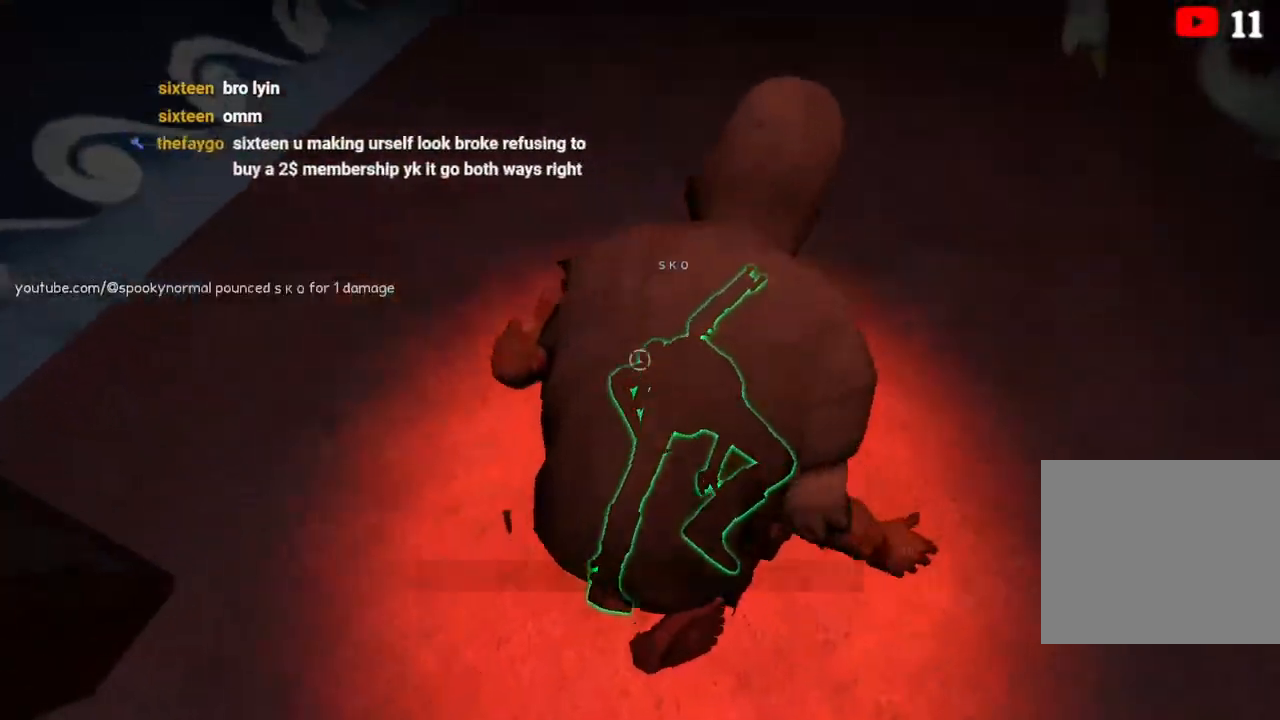
{"keys": [], "events": [[167, "ctrl", "down"], [483, "ctrl", "up"]]}